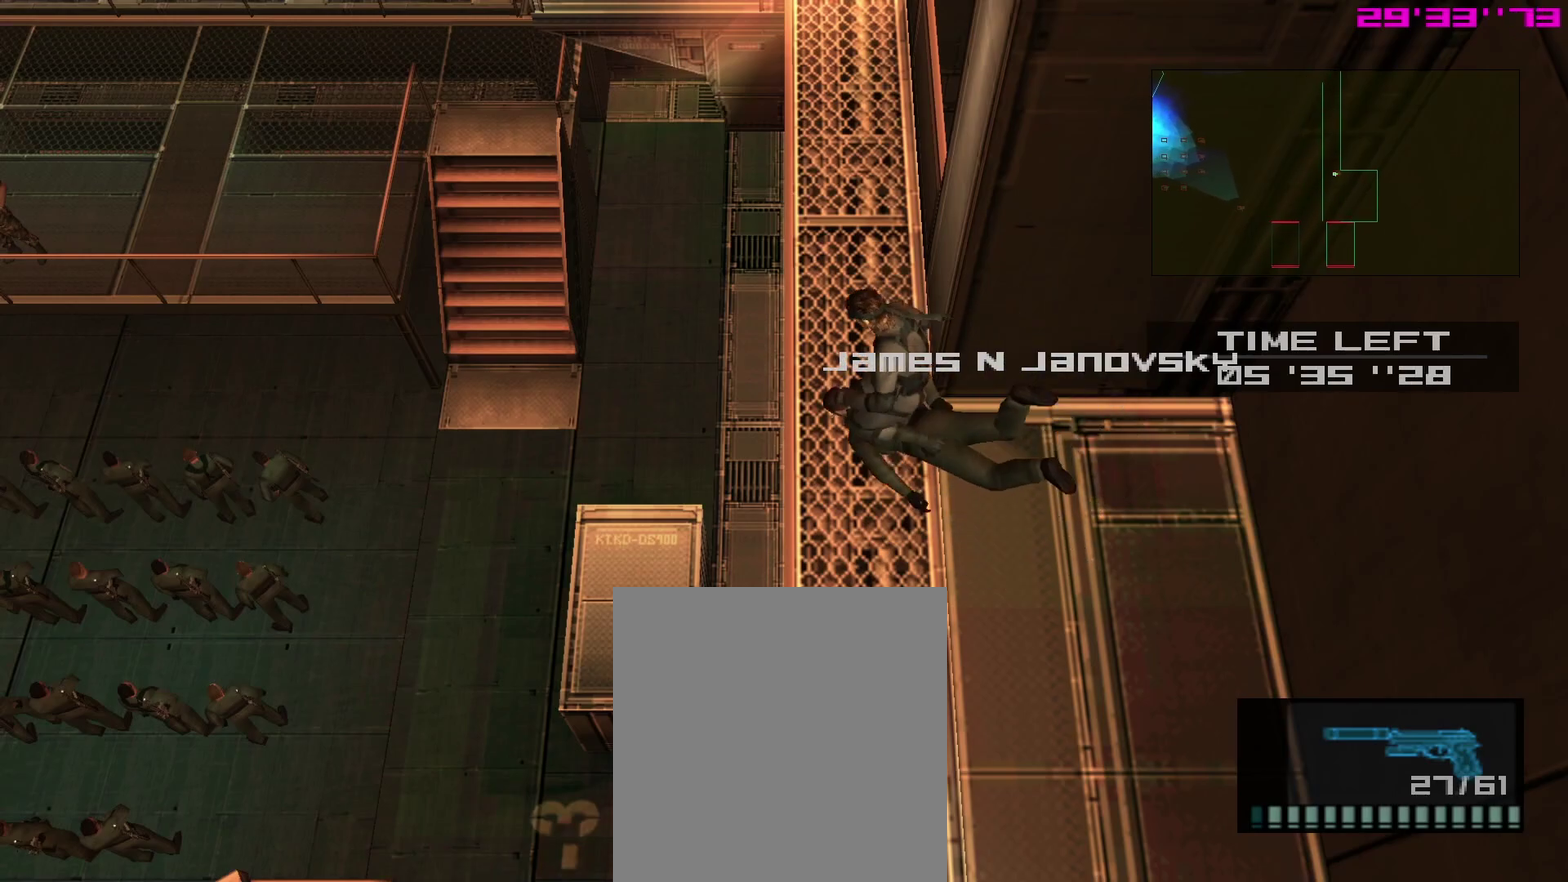
Gameplay with a controller (PlayStation layout); each line is a JSON object with the inputs held at the frame after it (dt_ms = milliseconds from this image to that frame). "events" lists button and stick changes between this image and that frame as [ms after this image, input, new state], when the widget could be followed in between. This overlay highlights the sticks when they move; stick clicks (L3 R3) are not distinguishable. Not read: L3 R3 left_stick.
{"dt_ms": 500, "buttons": ["L1"], "right_stick": "center"}
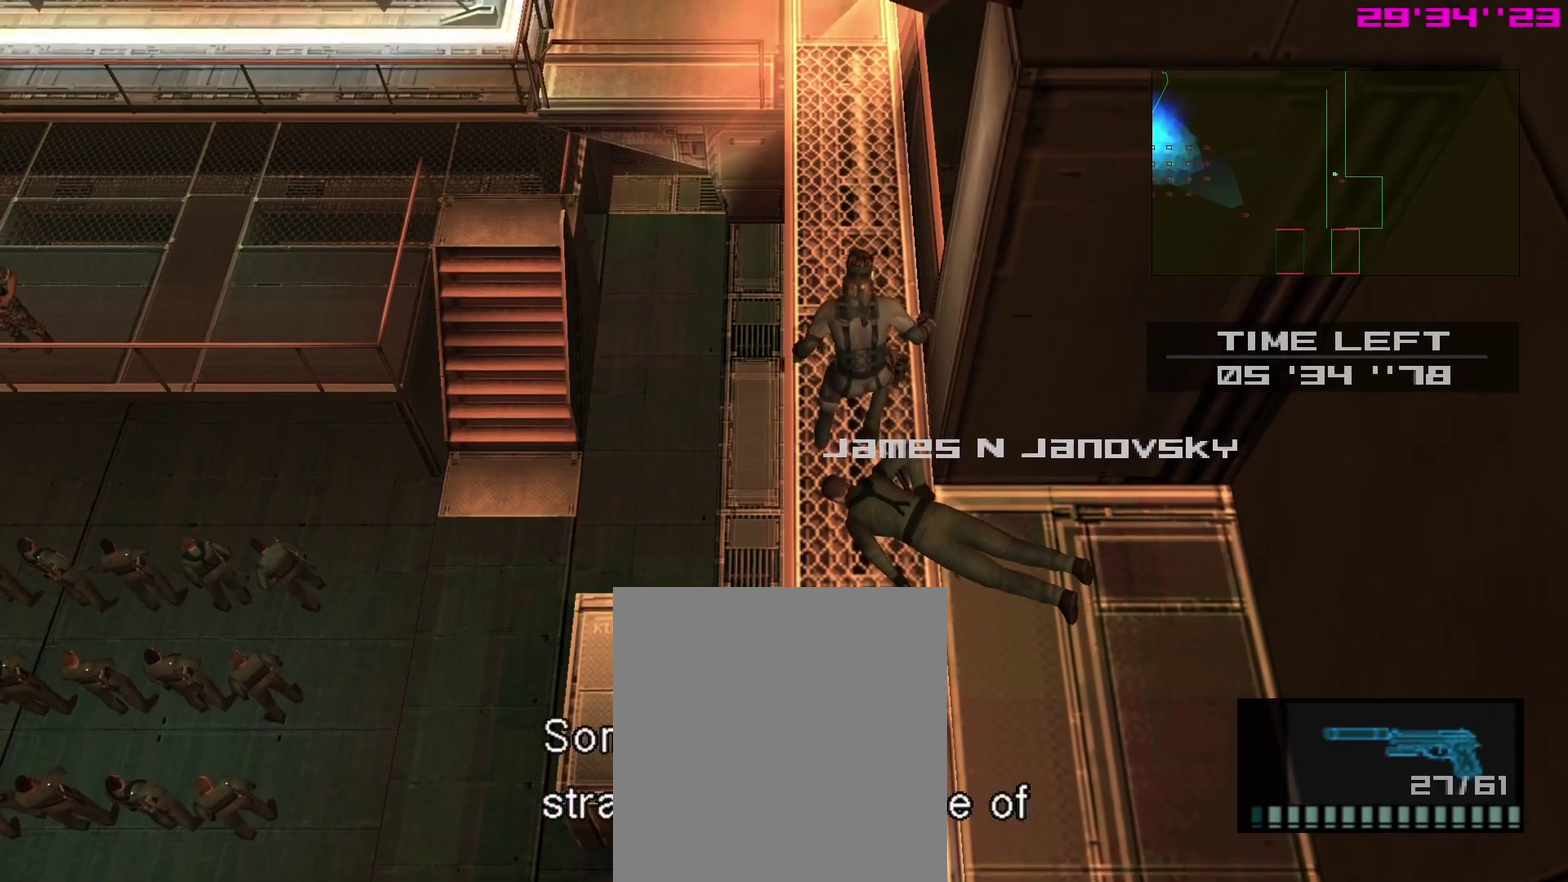
{"dt_ms": 300, "buttons": ["L1"], "right_stick": "center", "events": []}
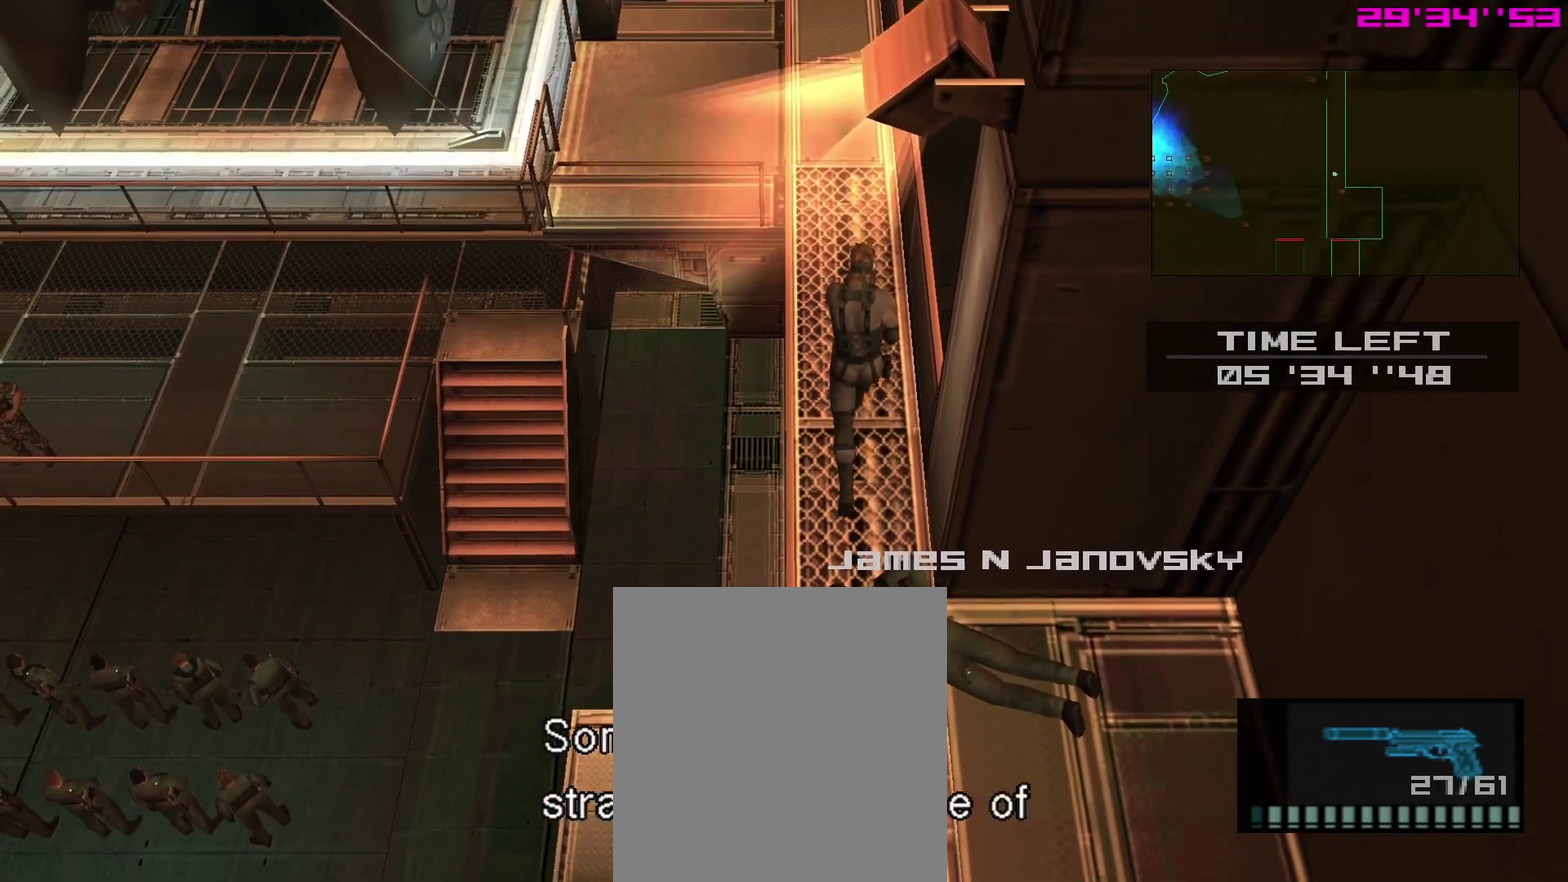
{"dt_ms": 800, "buttons": ["L1"], "right_stick": "center", "events": []}
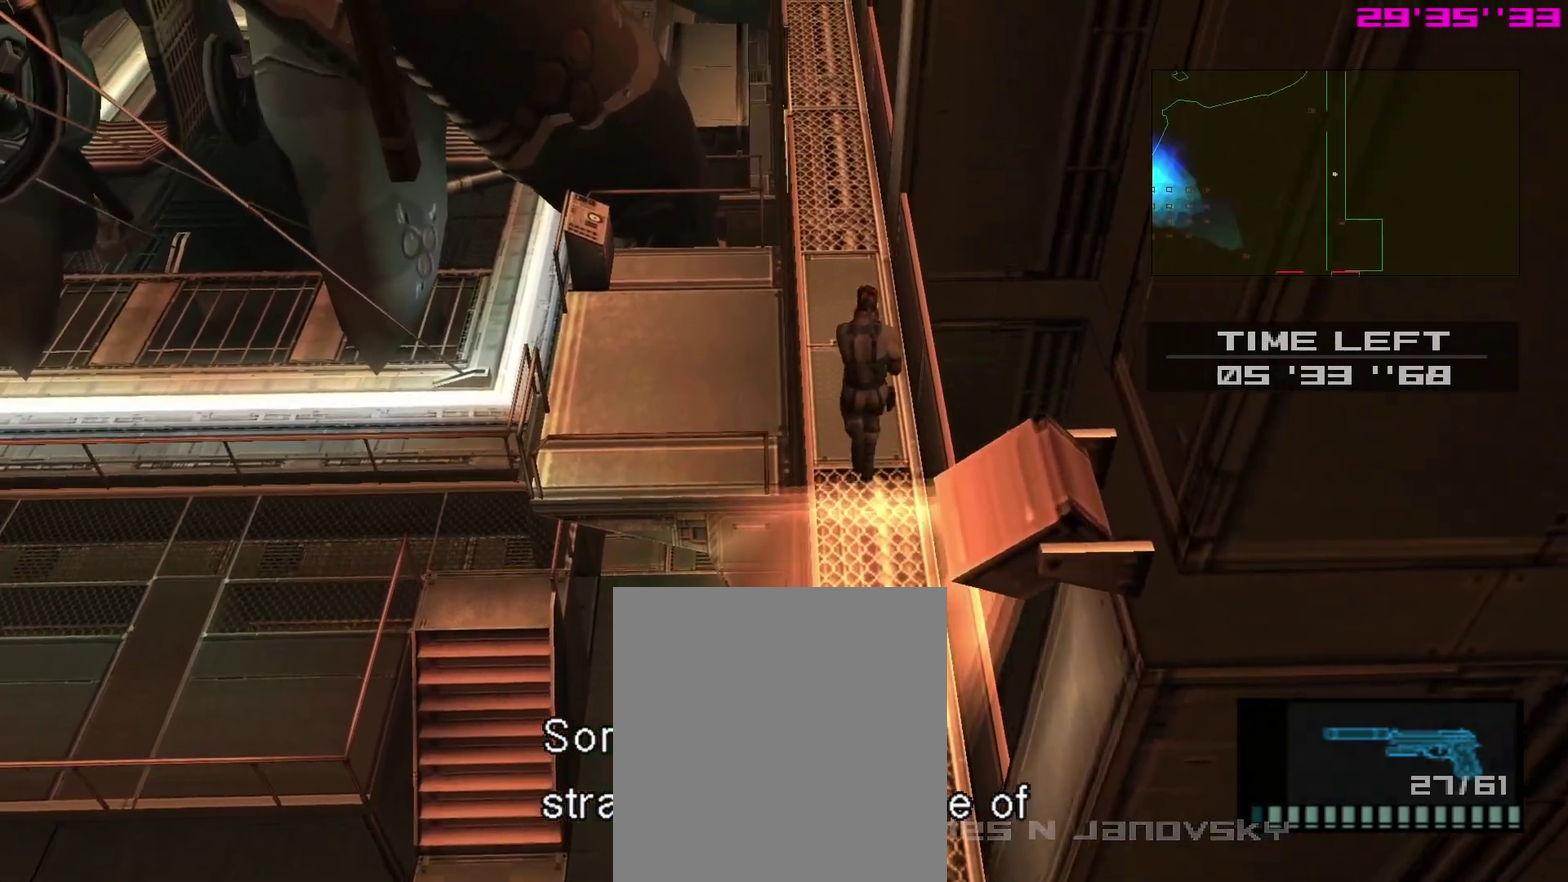
{"dt_ms": 400, "buttons": ["L1"], "right_stick": "center"}
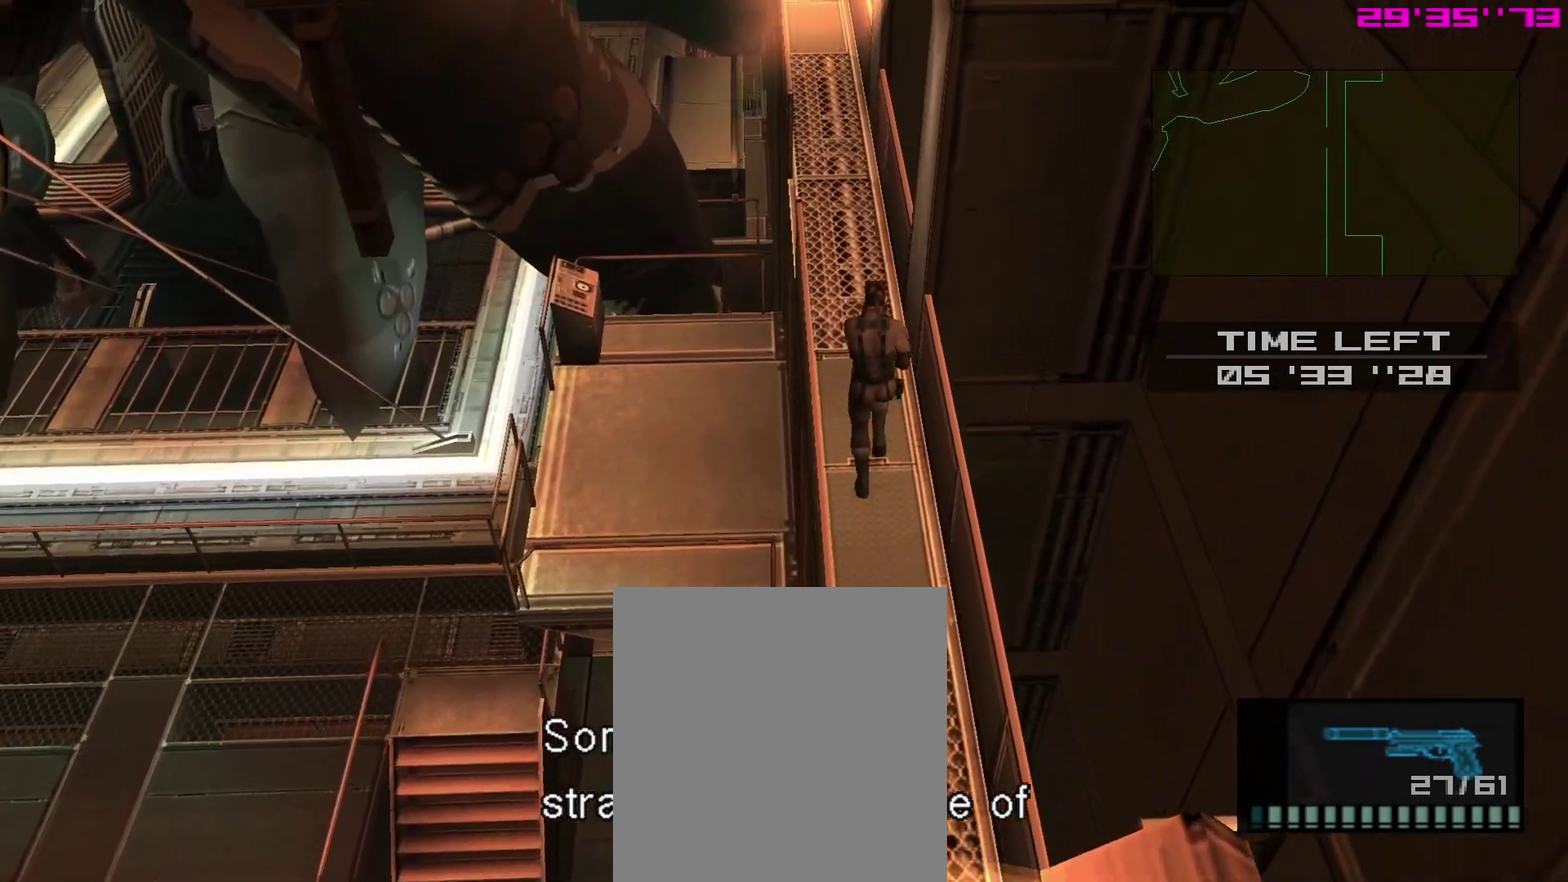
{"dt_ms": 400, "buttons": ["L1"], "right_stick": "center", "events": []}
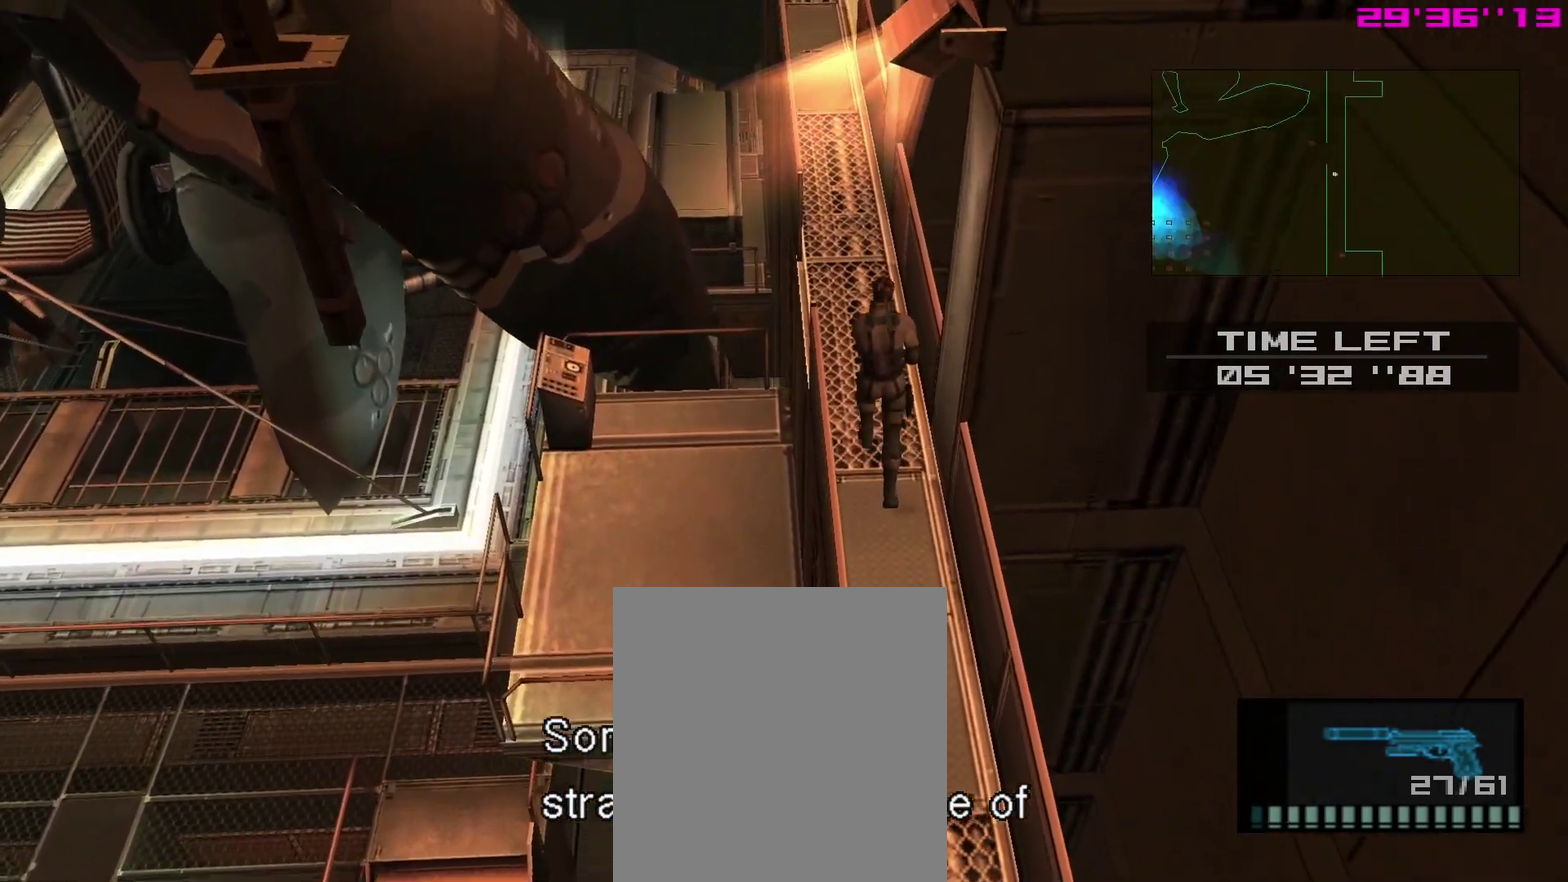
{"dt_ms": 700, "buttons": ["L1"], "right_stick": "center"}
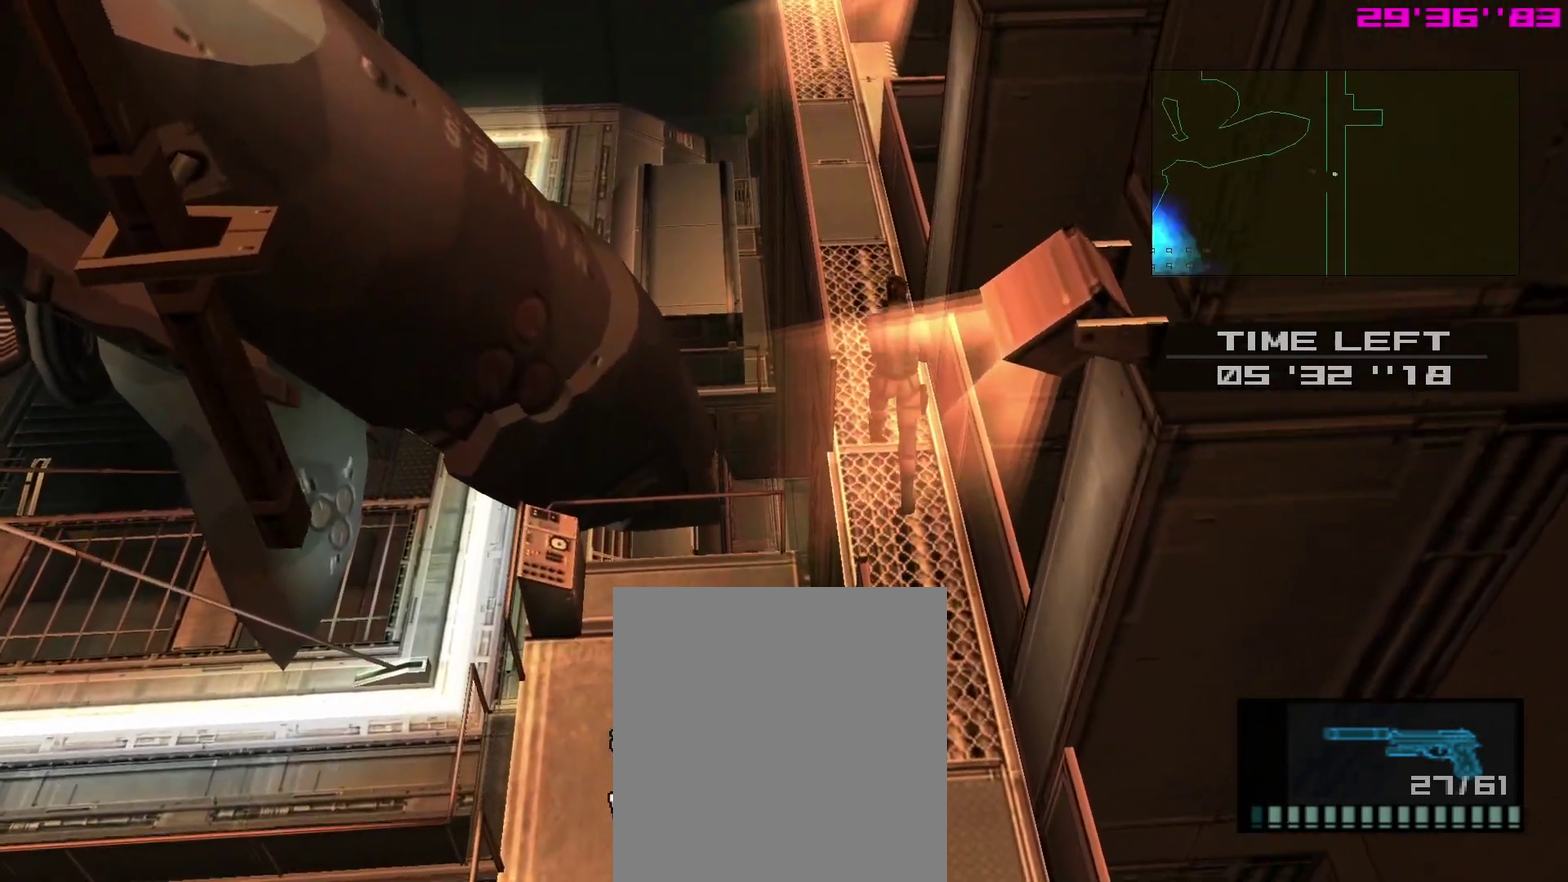
{"dt_ms": 400, "buttons": ["L1"], "right_stick": "center", "events": []}
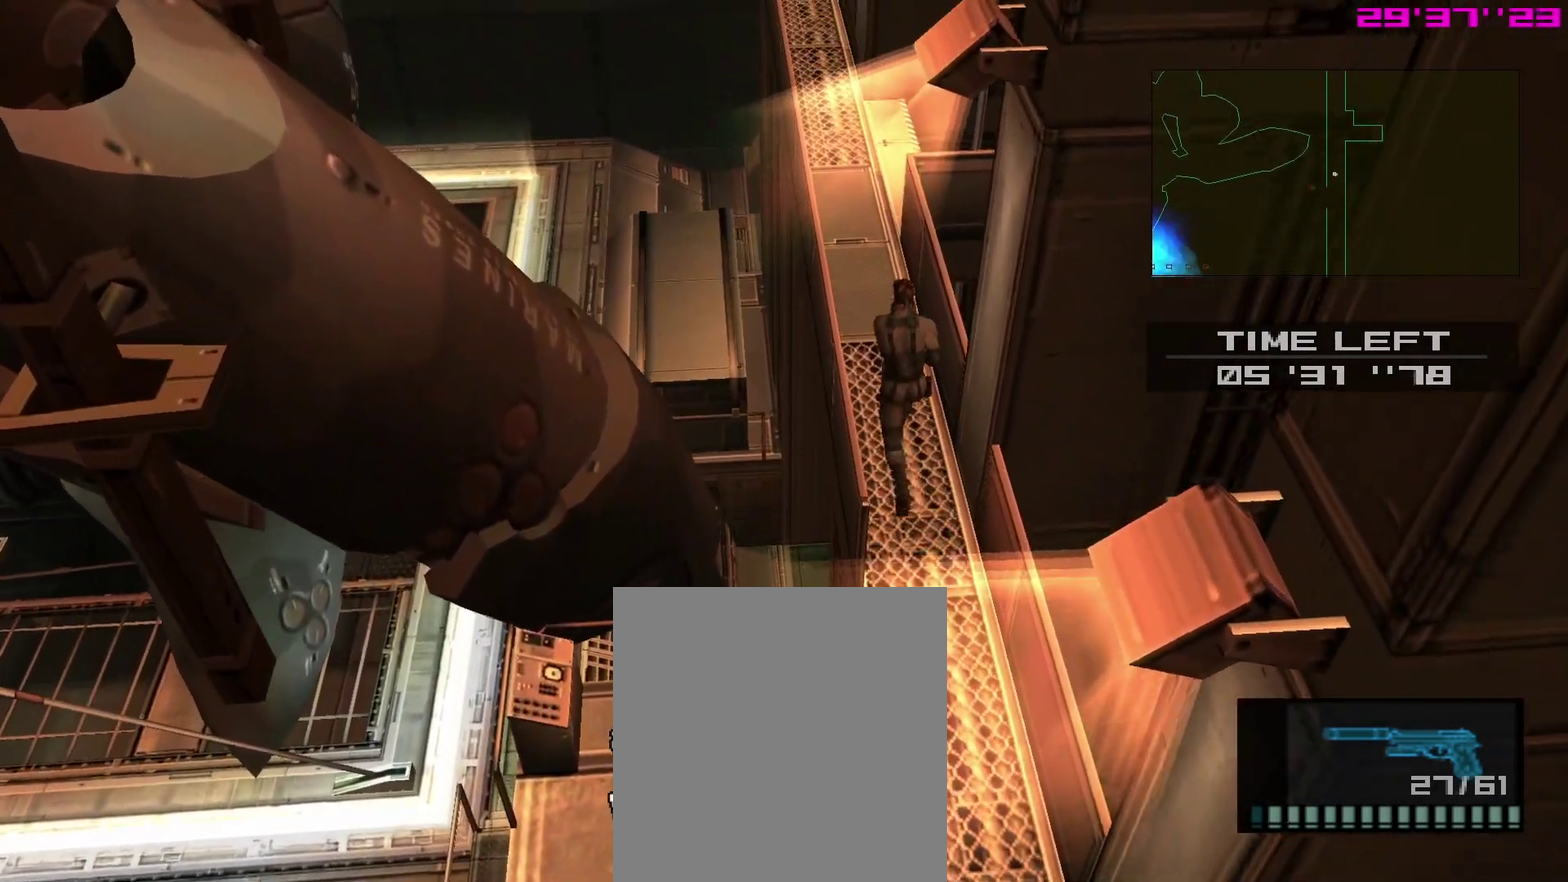
{"dt_ms": 400, "buttons": ["L1"], "right_stick": "center", "events": []}